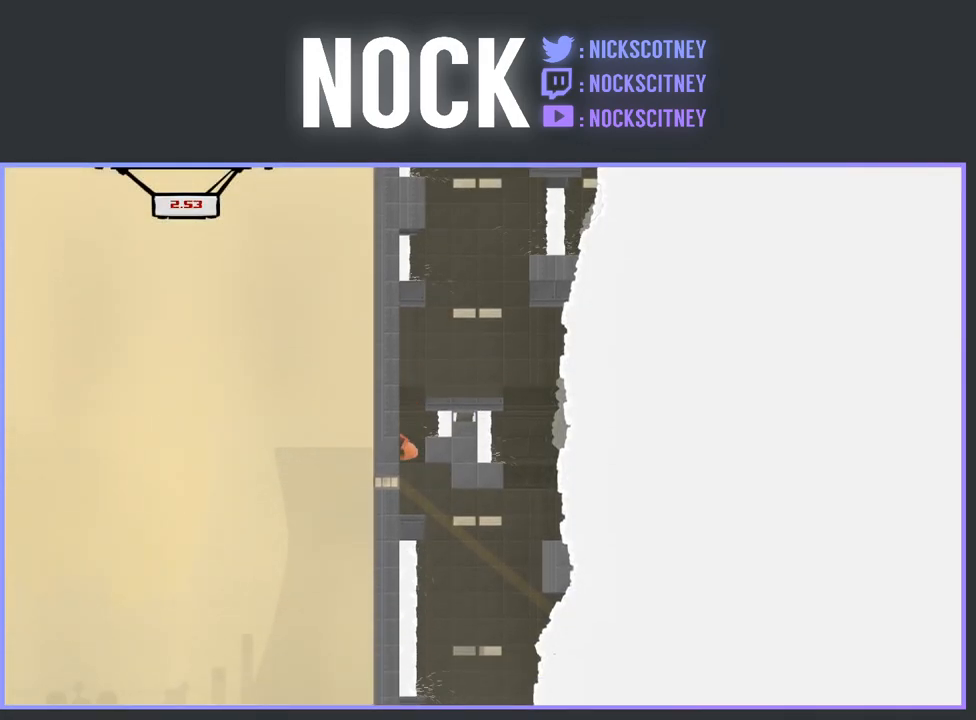
Gameplay with a controller (PlayStation layout); each line is a JSON object with the inputs held at the frame after it. "events" lists button and stick changes between this image and that frame as [ms after this image, input, new state], when the widget could be followed in between. Not read: left_stick right_stick.
{"buttons": [], "events": [[183, "DPAD_RIGHT", "down"], [417, "DPAD_RIGHT", "up"]]}
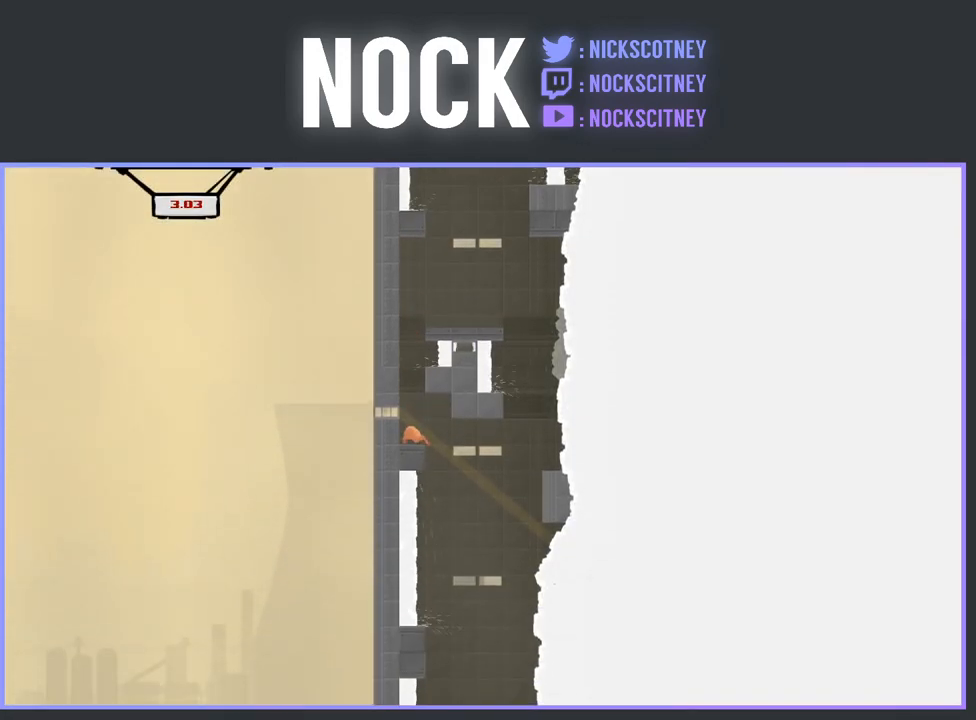
{"buttons": [], "events": [[150, "DPAD_RIGHT", "down"], [383, "DPAD_RIGHT", "up"]]}
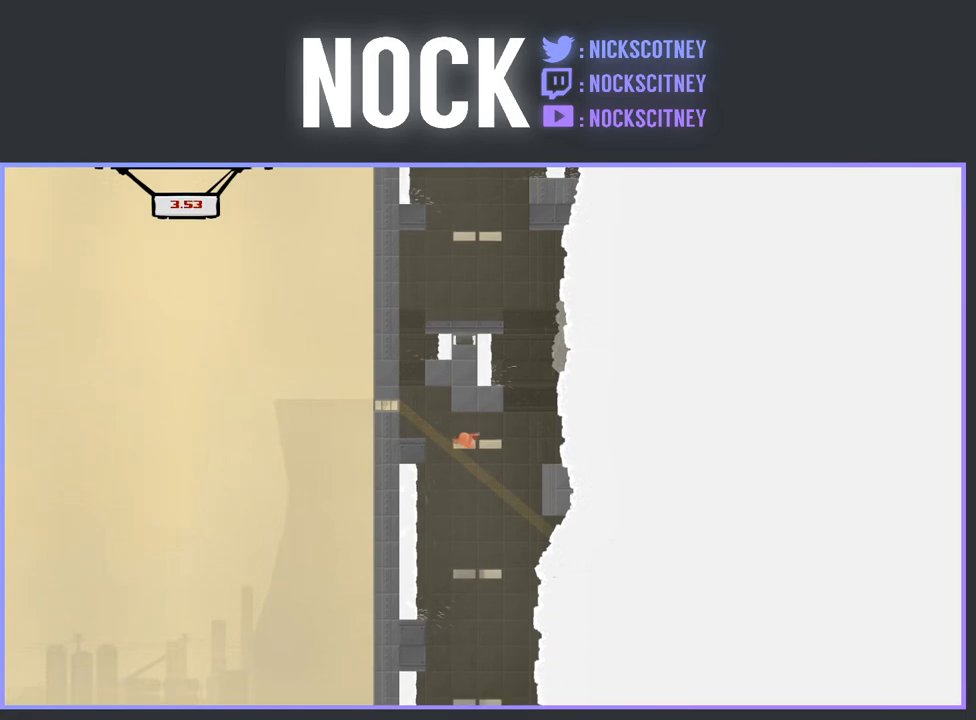
{"buttons": [], "events": [[83, "DPAD_LEFT", "down"], [283, "DPAD_LEFT", "up"]]}
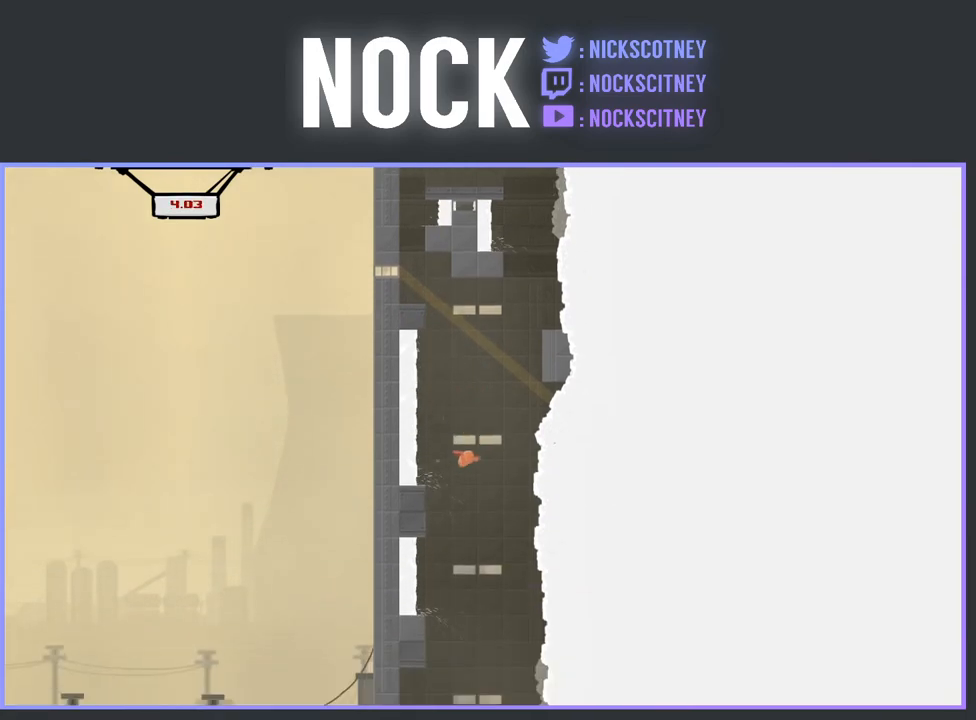
{"buttons": [], "events": []}
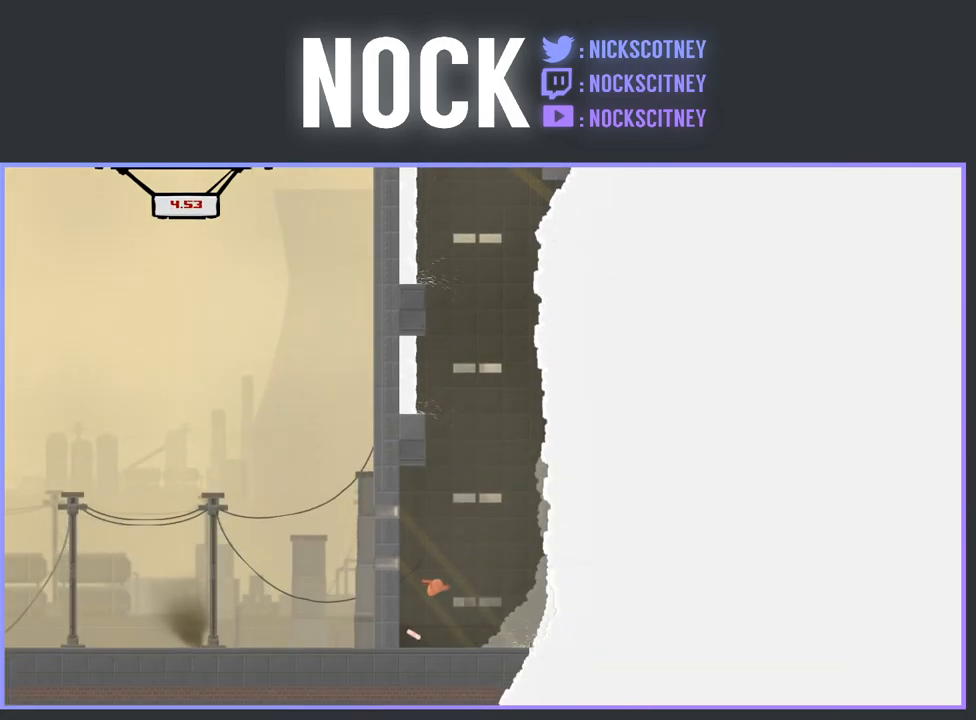
{"buttons": ["DPAD_LEFT"], "events": [[167, "DPAD_LEFT", "down"]]}
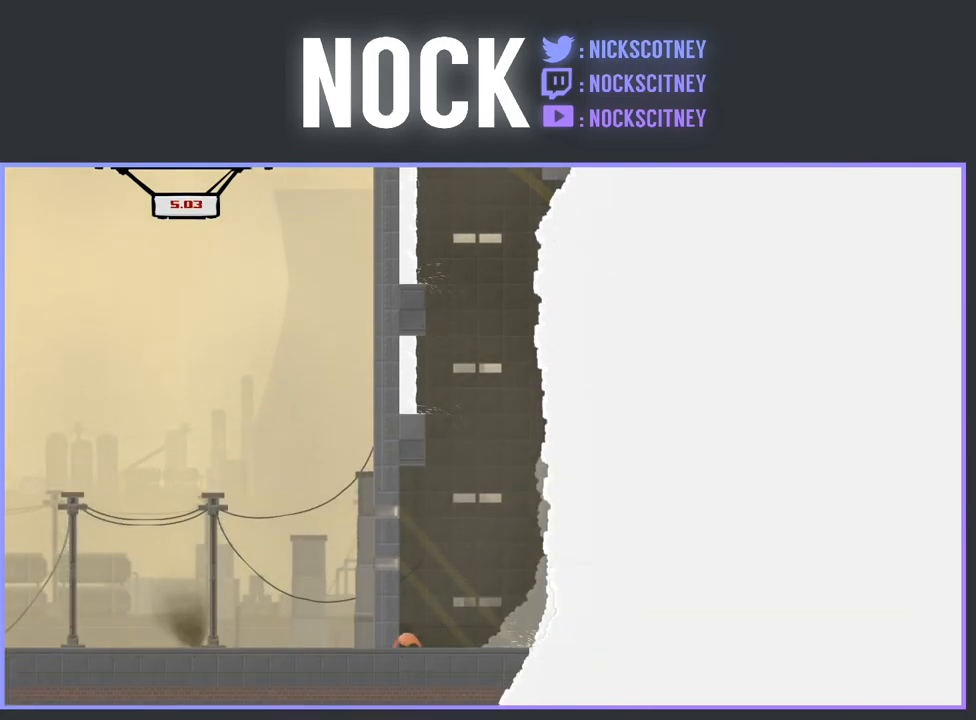
{"buttons": ["R2"], "events": [[33, "R2", "down"], [50, "CROSS", "down"], [433, "DPAD_LEFT", "up"], [467, "CROSS", "up"]]}
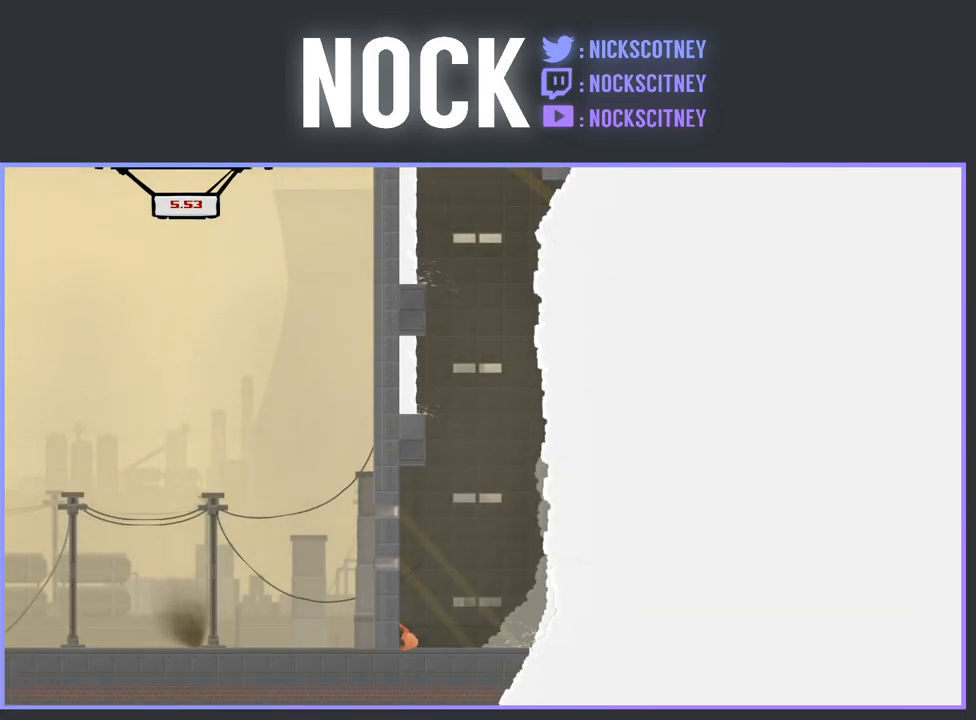
{"buttons": ["R2", "DPAD_LEFT"], "events": [[200, "CROSS", "down"], [433, "DPAD_LEFT", "down"], [500, "CROSS", "up"]]}
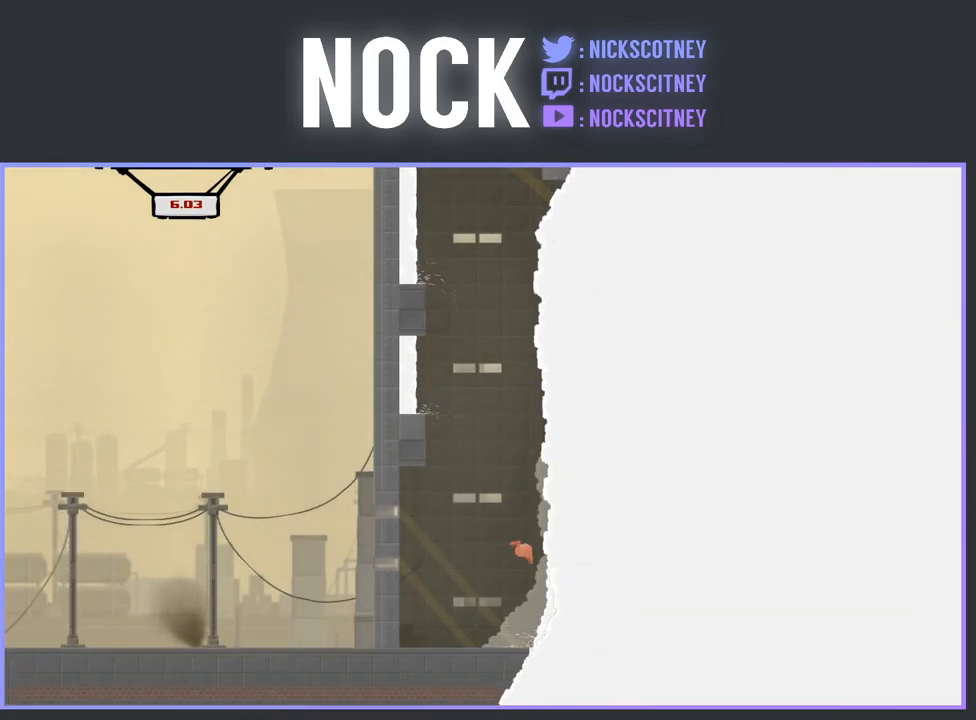
{"buttons": [], "events": [[400, "R2", "up"], [433, "DPAD_LEFT", "up"]]}
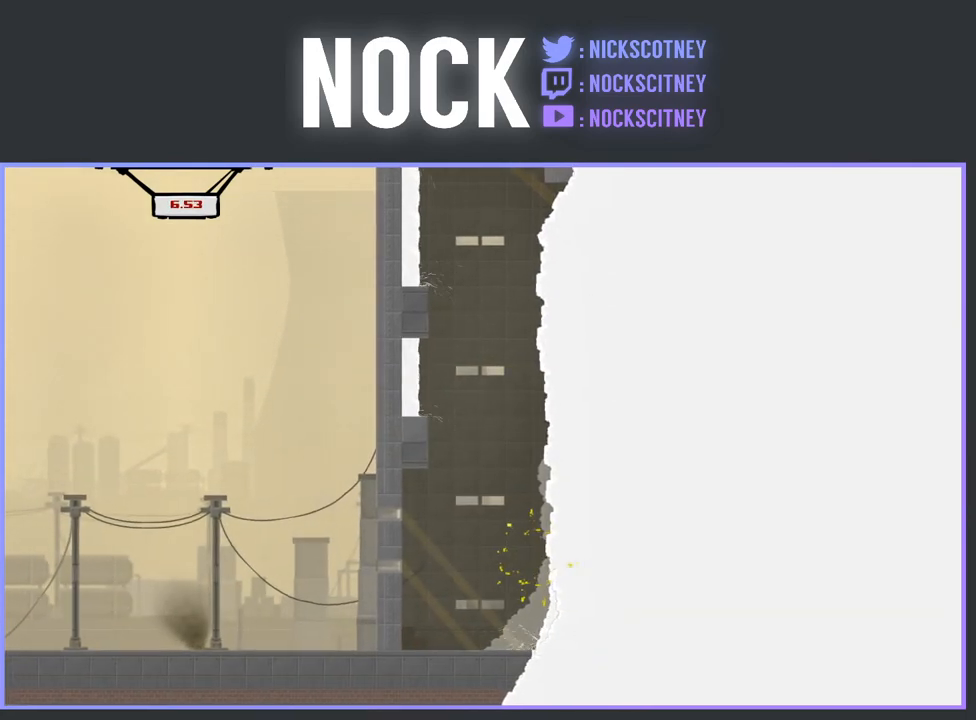
{"buttons": [], "events": []}
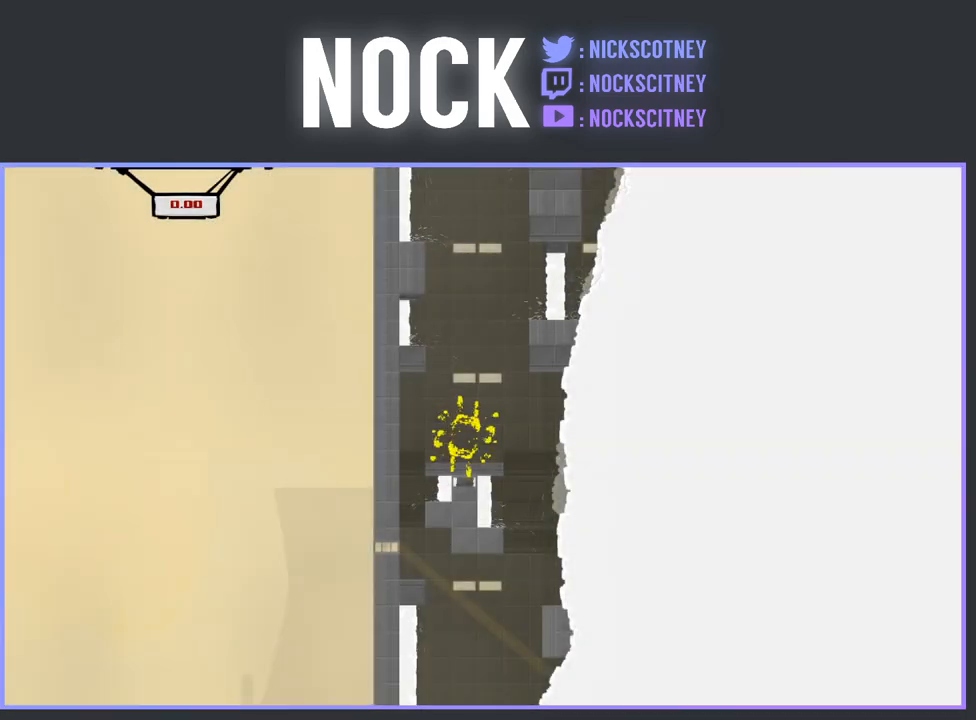
{"buttons": [], "events": [[333, "R2", "down"], [450, "R2", "up"]]}
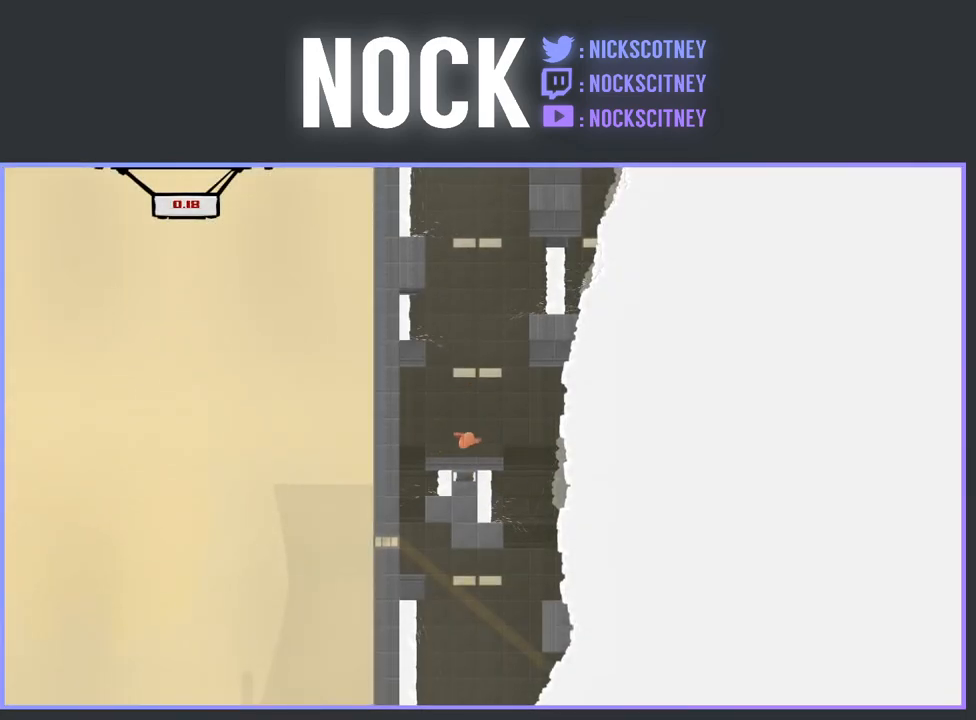
{"buttons": ["DPAD_LEFT"], "events": [[100, "DPAD_LEFT", "down"]]}
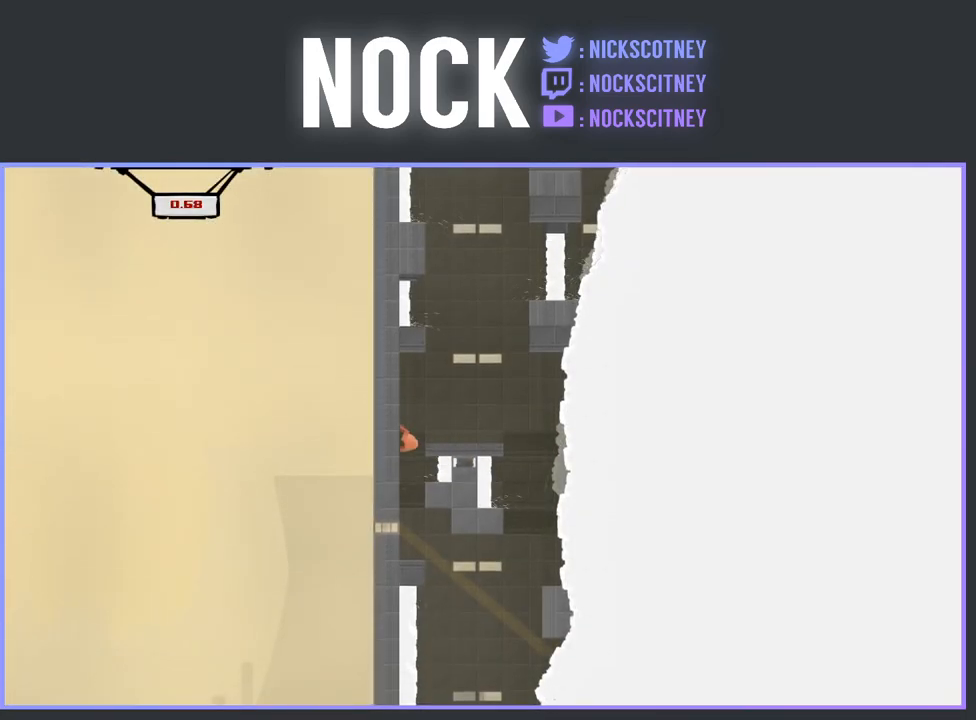
{"buttons": [], "events": [[100, "DPAD_LEFT", "up"]]}
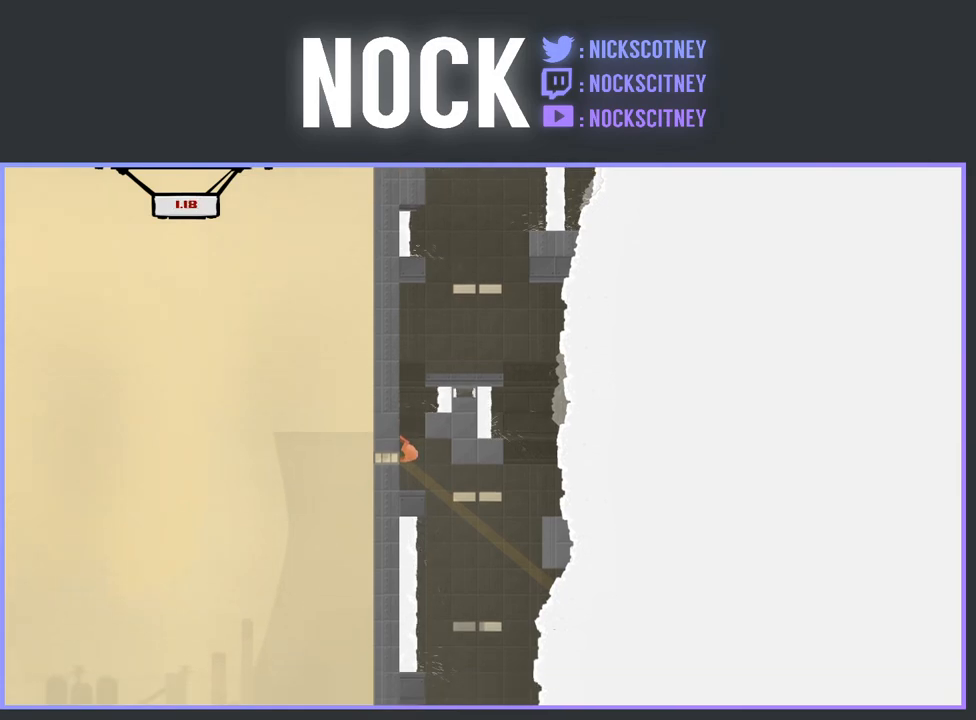
{"buttons": [], "events": [[133, "DPAD_RIGHT", "down"], [350, "DPAD_RIGHT", "up"]]}
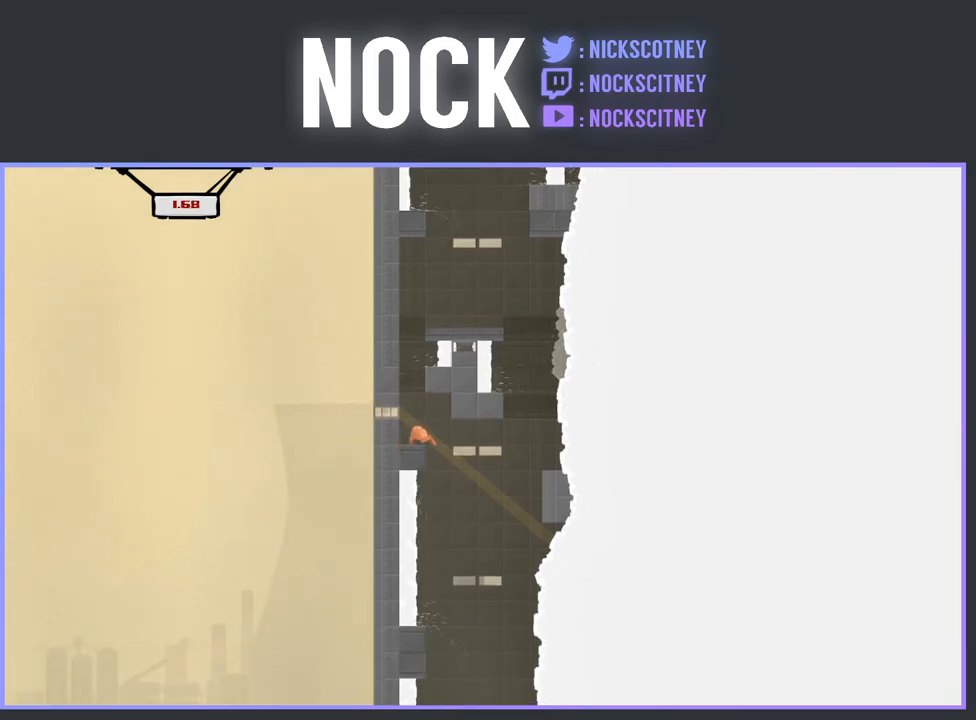
{"buttons": [], "events": [[183, "DPAD_RIGHT", "down"], [367, "DPAD_RIGHT", "up"]]}
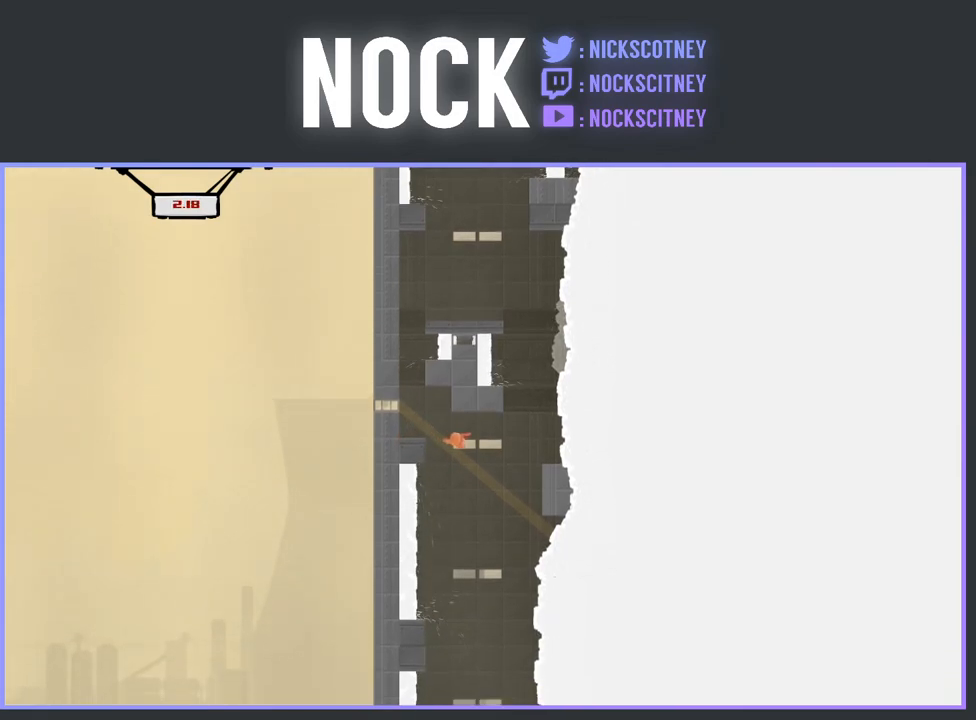
{"buttons": [], "events": [[67, "DPAD_LEFT", "down"], [300, "DPAD_LEFT", "up"]]}
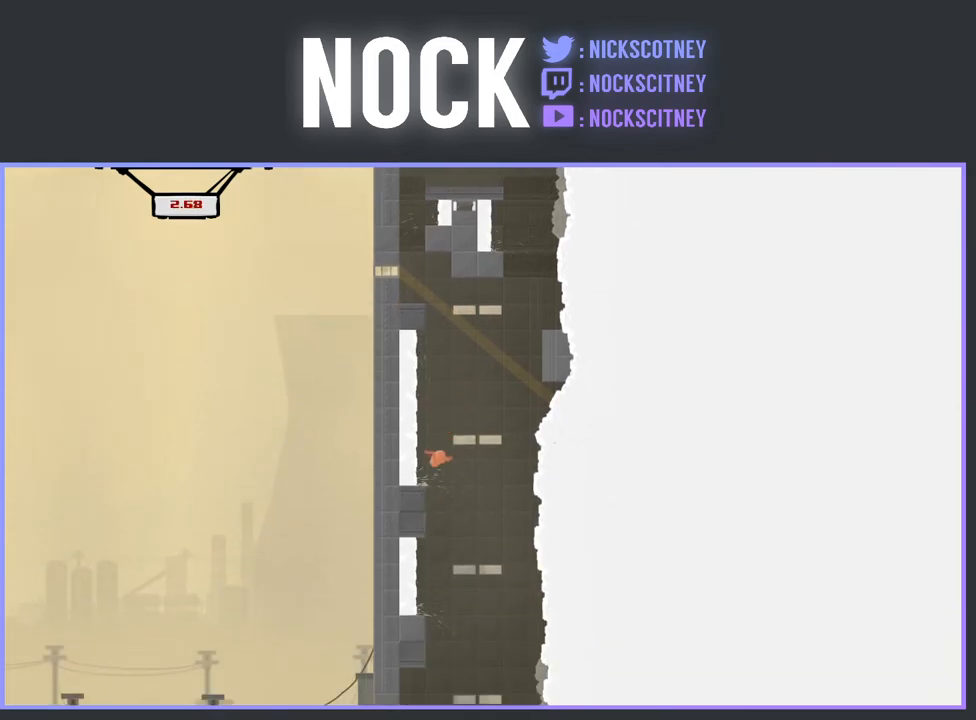
{"buttons": [], "events": [[33, "DPAD_RIGHT", "down"], [117, "DPAD_RIGHT", "up"]]}
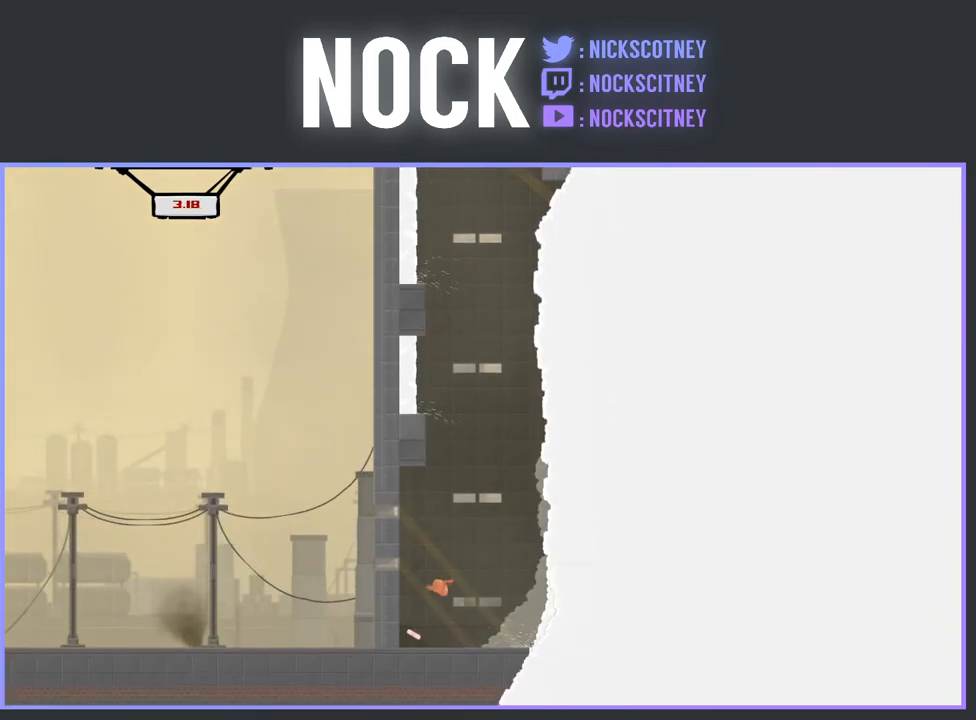
{"buttons": [], "events": [[67, "DPAD_LEFT", "down"], [483, "DPAD_LEFT", "up"]]}
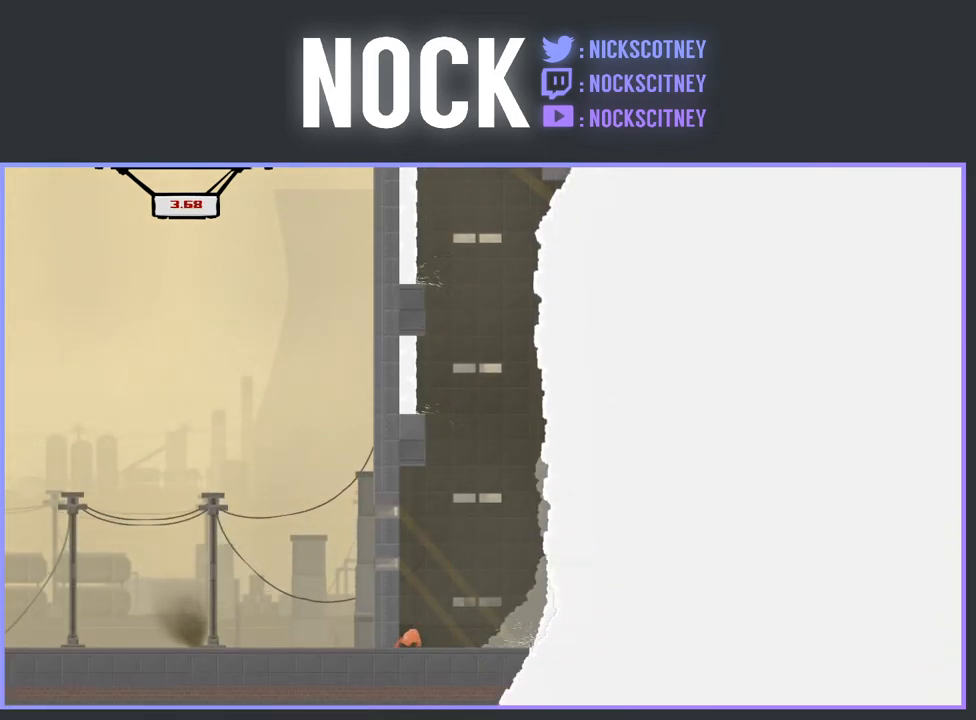
{"buttons": ["CROSS", "DPAD_LEFT"], "events": [[83, "CROSS", "down"], [483, "DPAD_LEFT", "down"]]}
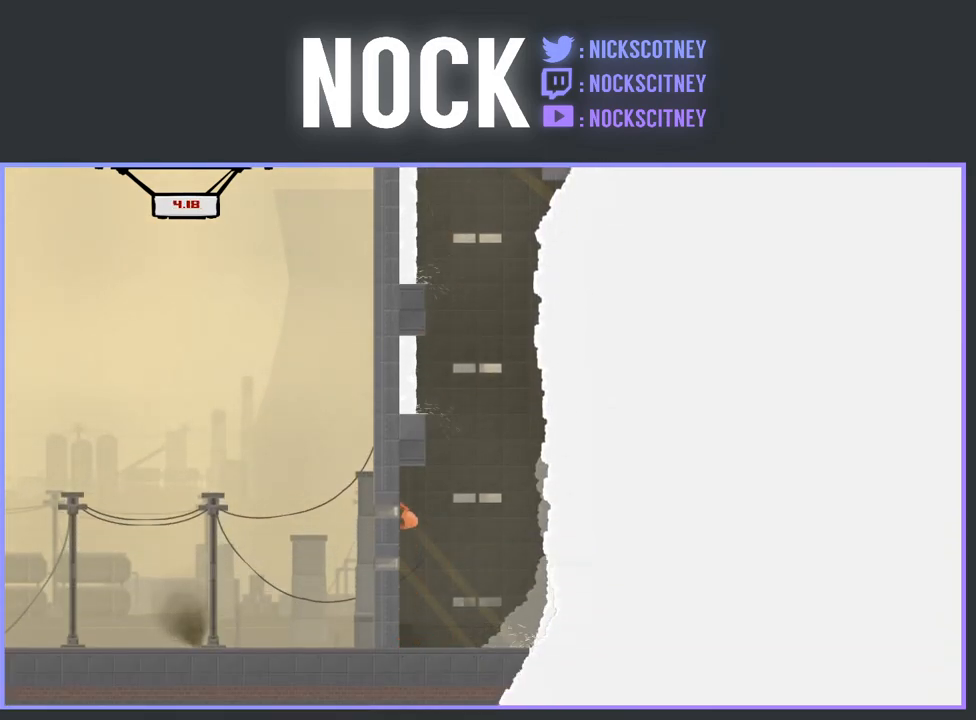
{"buttons": ["CROSS", "R2", "DPAD_LEFT"], "events": [[167, "CROSS", "up"], [200, "DPAD_LEFT", "up"], [317, "DPAD_LEFT", "down"], [350, "CROSS", "down"], [350, "R2", "down"]]}
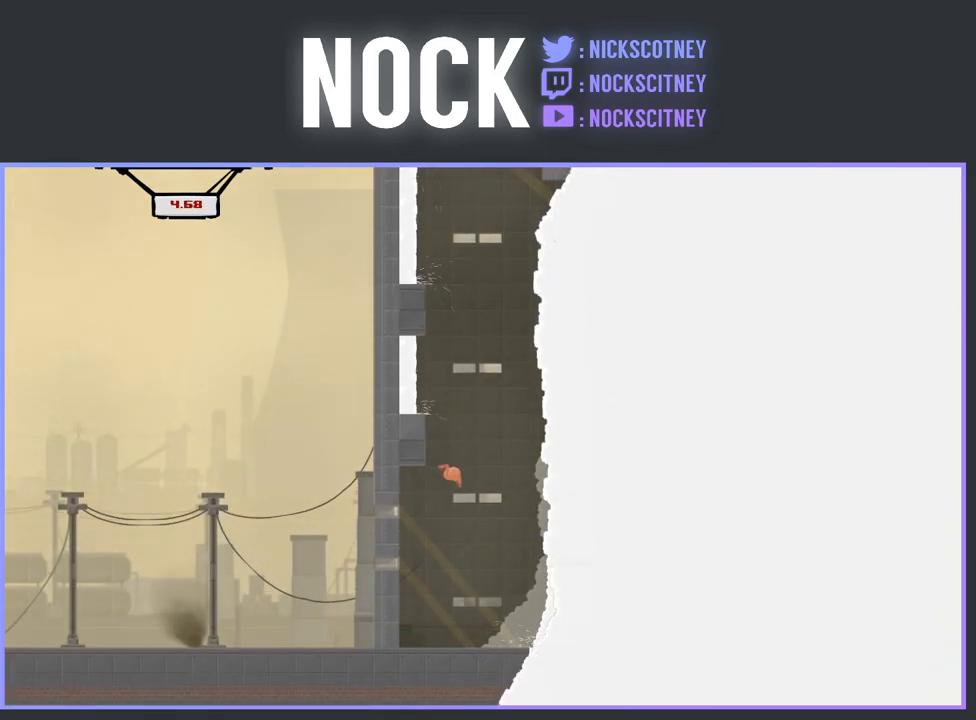
{"buttons": ["R2"], "events": [[417, "CROSS", "up"], [417, "DPAD_LEFT", "up"]]}
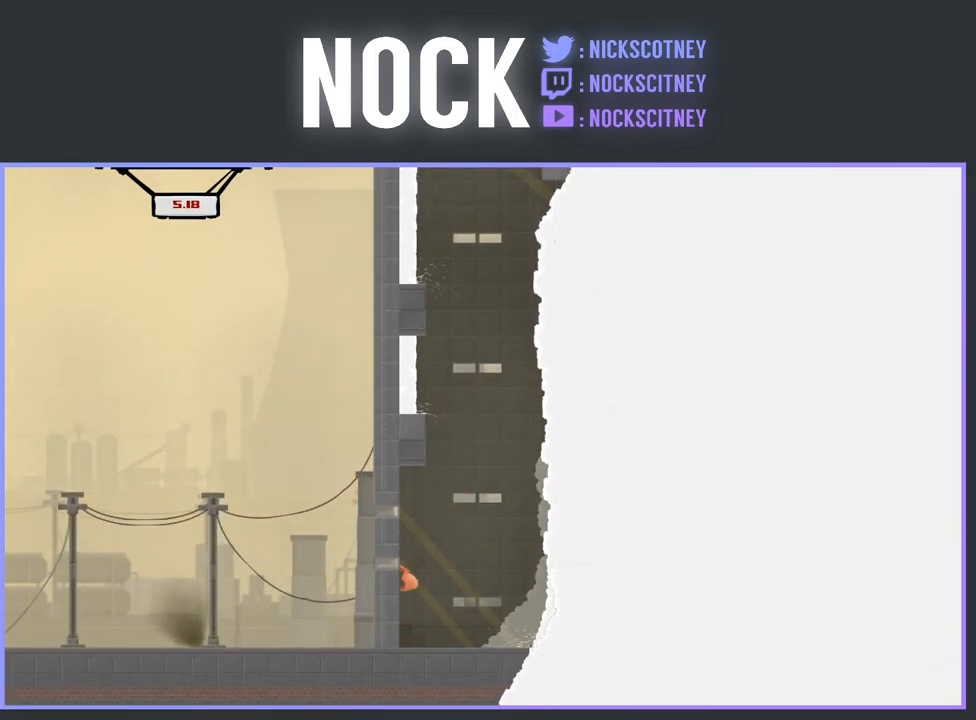
{"buttons": [], "events": [[217, "CROSS", "down"], [300, "DPAD_LEFT", "down"], [433, "CROSS", "up"], [467, "DPAD_LEFT", "up"], [467, "R2", "up"]]}
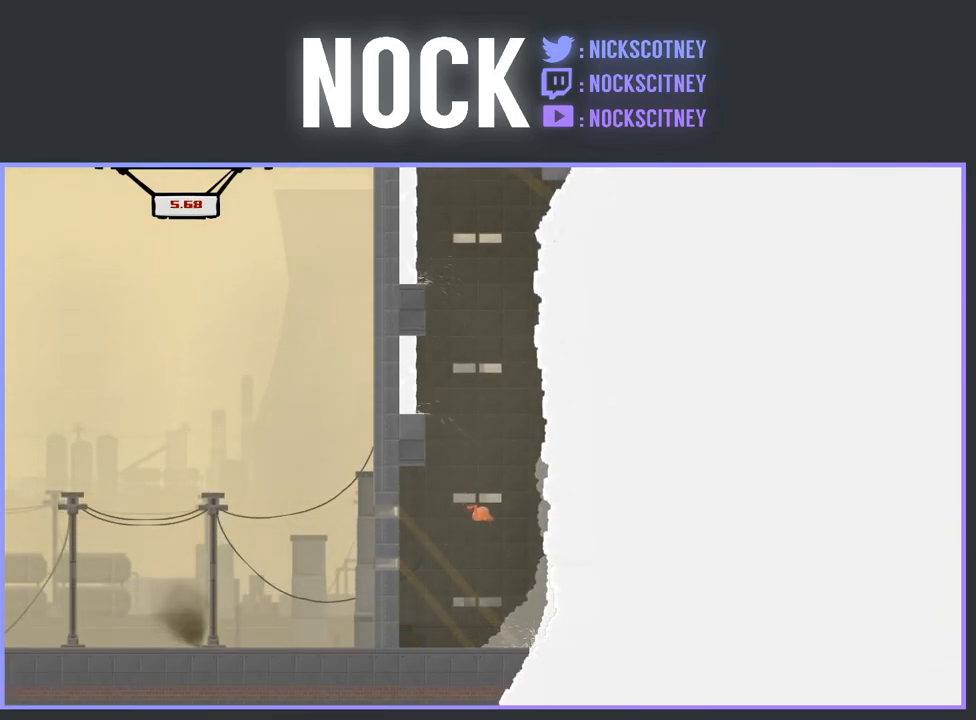
{"buttons": [], "events": [[17, "DPAD_LEFT", "down"], [467, "DPAD_LEFT", "up"]]}
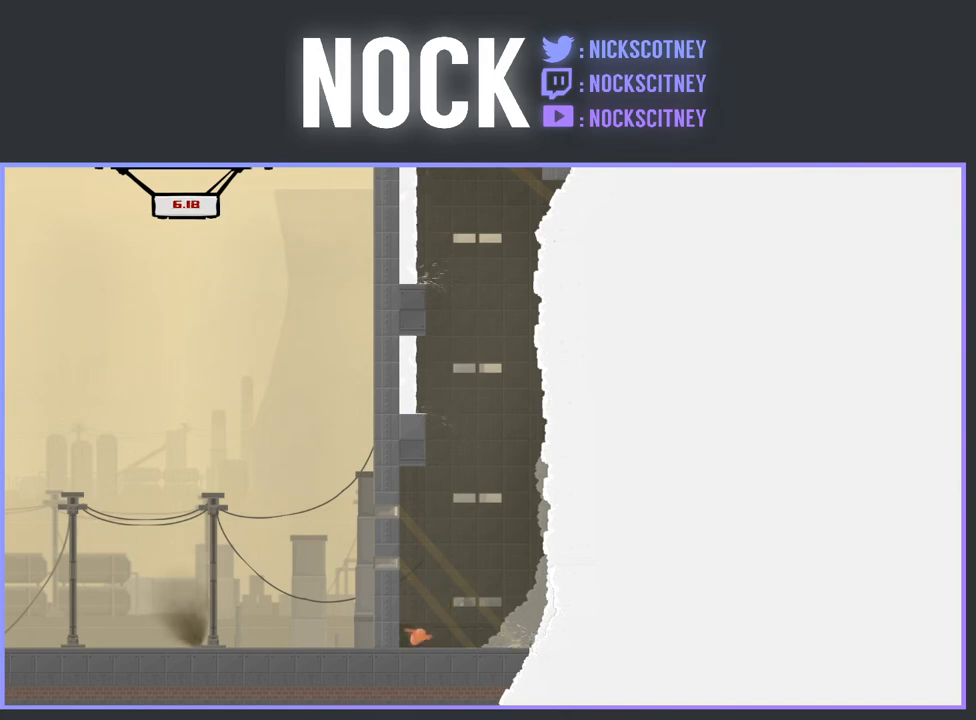
{"buttons": ["DPAD_LEFT"], "events": [[50, "R2", "down"], [83, "CROSS", "down"], [167, "DPAD_LEFT", "down"], [417, "R2", "up"], [433, "CROSS", "up"]]}
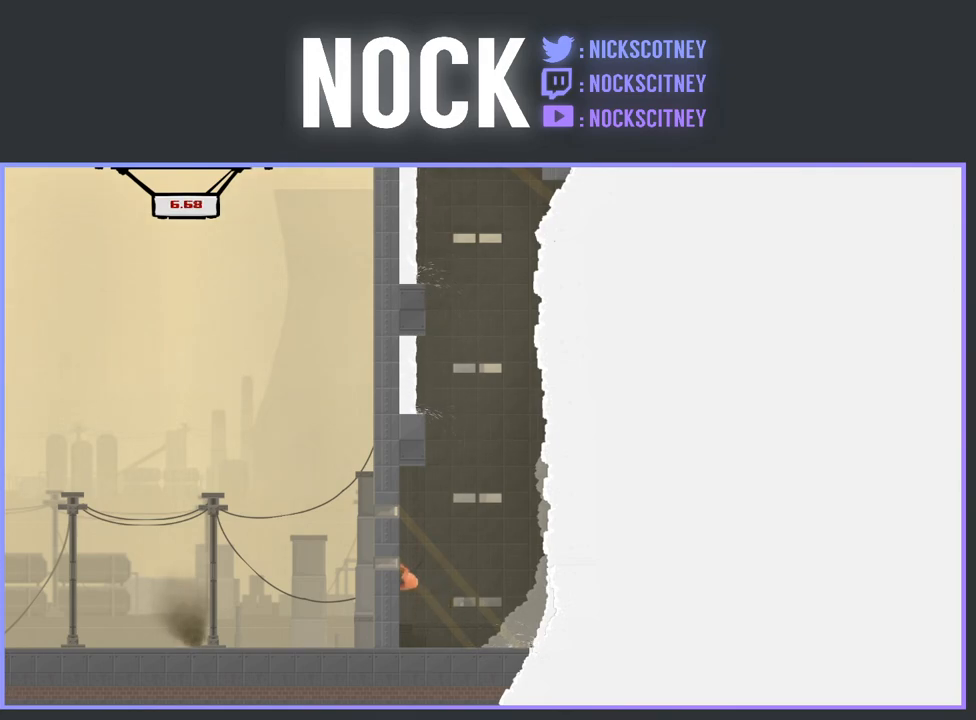
{"buttons": ["CROSS", "R2", "DPAD_LEFT"], "events": [[17, "R2", "down"], [50, "CROSS", "down"]]}
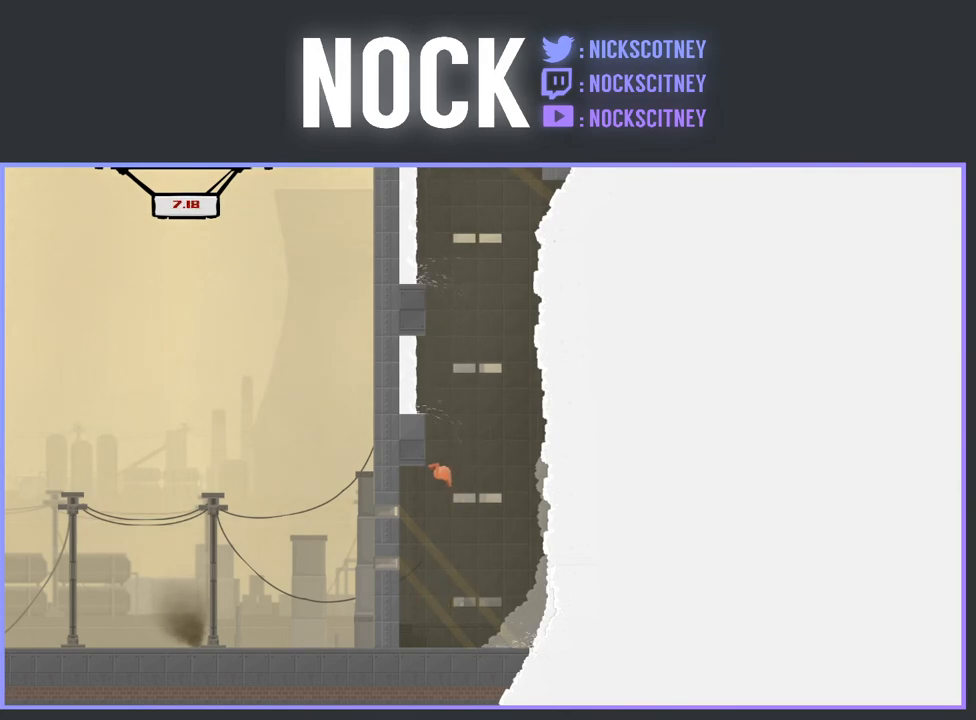
{"buttons": ["R2", "DPAD_LEFT"], "events": [[117, "CROSS", "up"]]}
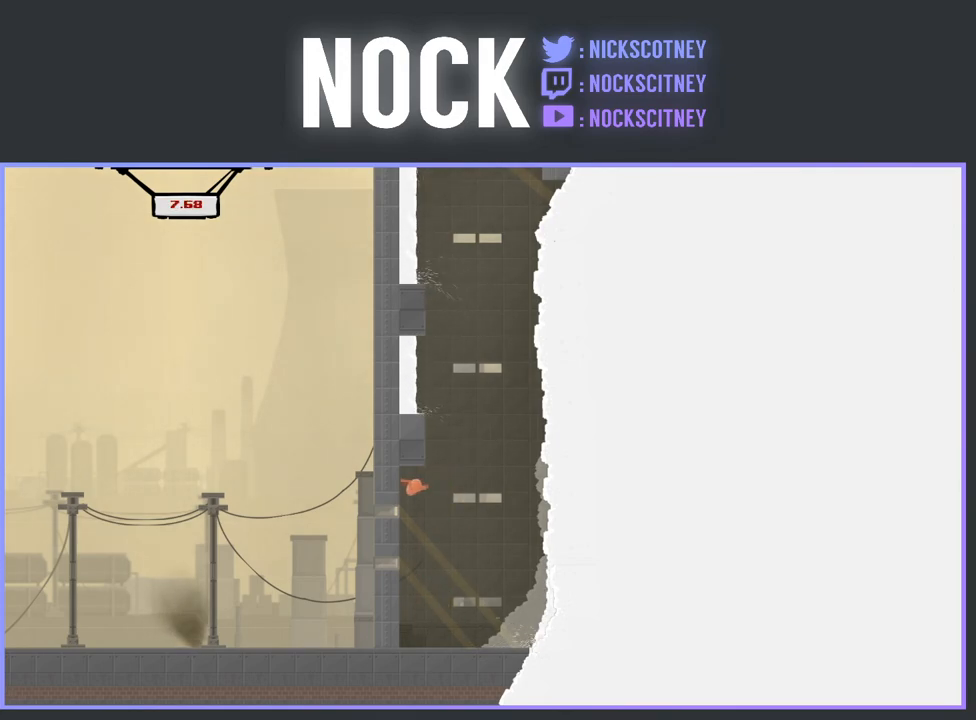
{"buttons": ["R2", "DPAD_LEFT"], "events": [[67, "CROSS", "down"], [100, "DPAD_LEFT", "up"], [233, "CROSS", "up"], [400, "DPAD_LEFT", "down"]]}
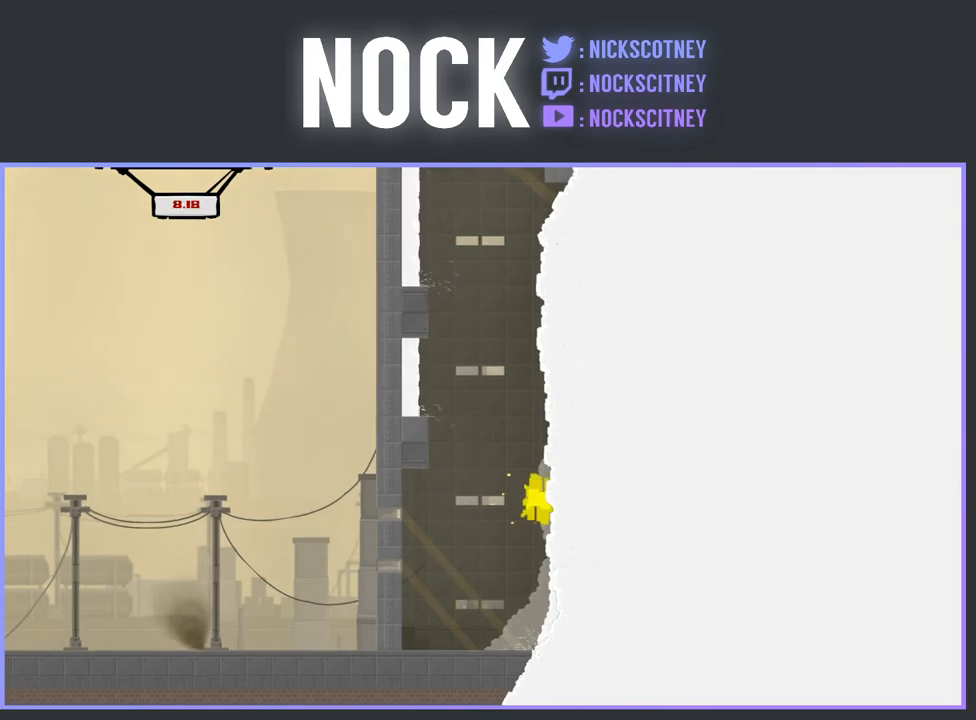
{"buttons": [], "events": [[300, "R2", "up"], [333, "DPAD_LEFT", "up"]]}
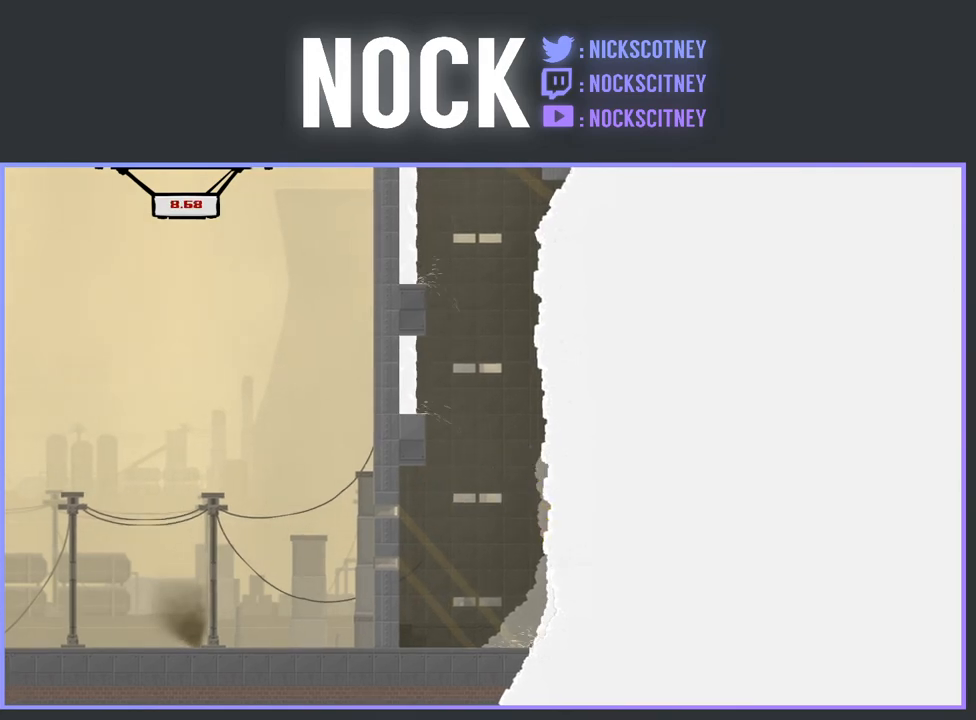
{"buttons": [], "events": []}
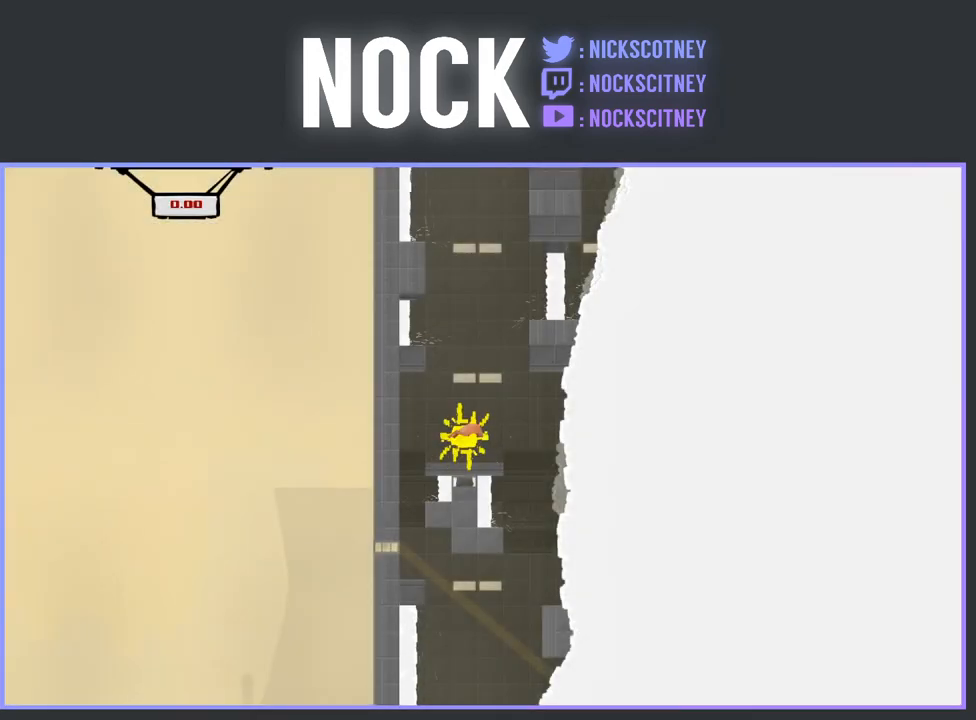
{"buttons": [], "events": []}